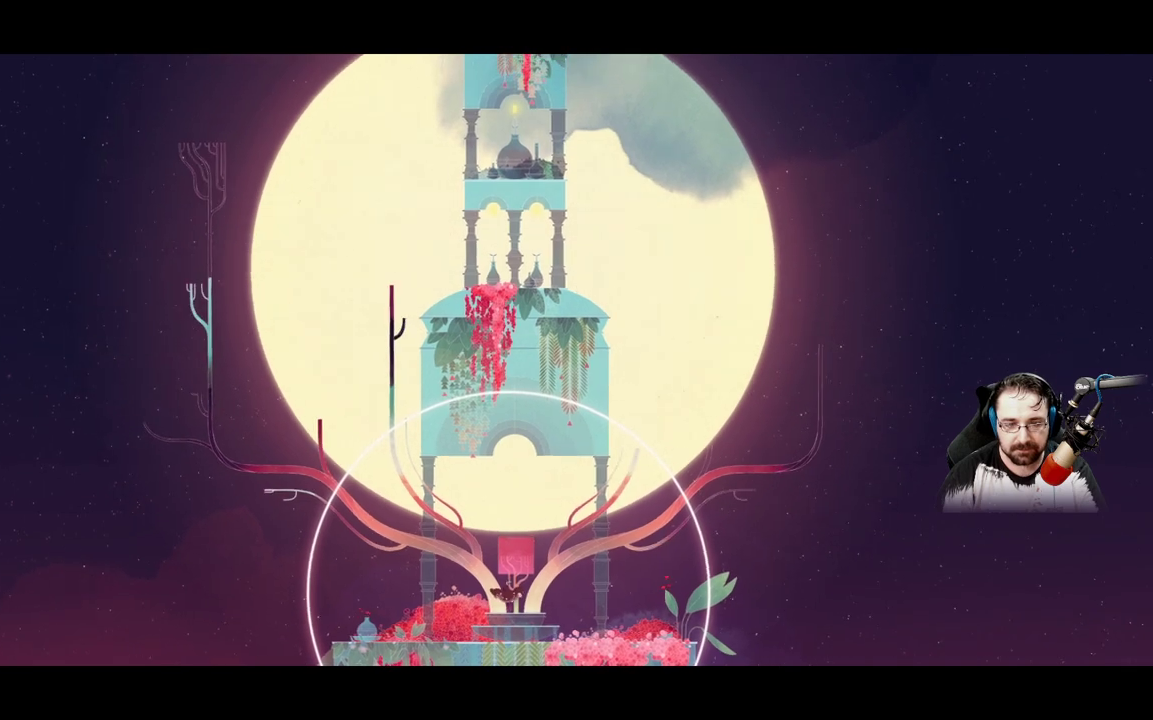
Gameplay with a controller (Xbox layout); each line is a JSON object with the inputs held at the frame after it. "events" lists button and stick changes between this image and that frame as [ms after this image, input, new state], when the widget could be followed in between.
{"buttons": ["B"], "left_stick": "center", "right_stick": "center", "events": []}
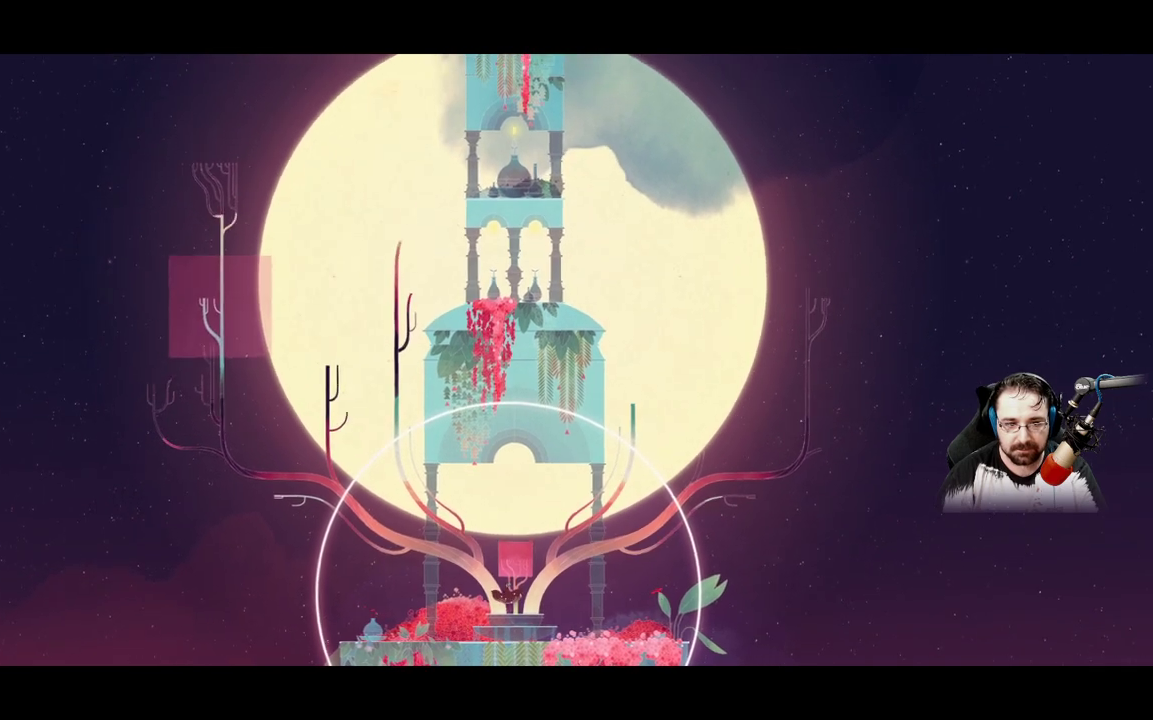
{"buttons": ["B"], "left_stick": "center", "right_stick": "center", "events": []}
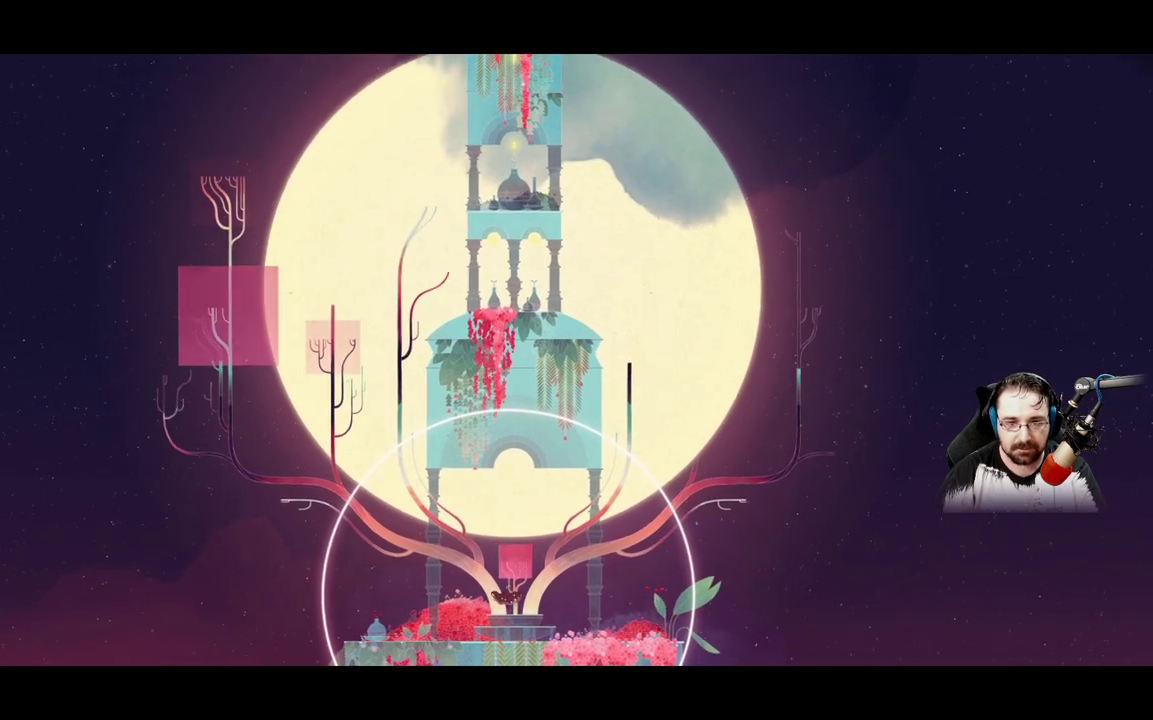
{"buttons": ["B"], "left_stick": "center", "right_stick": "center", "events": []}
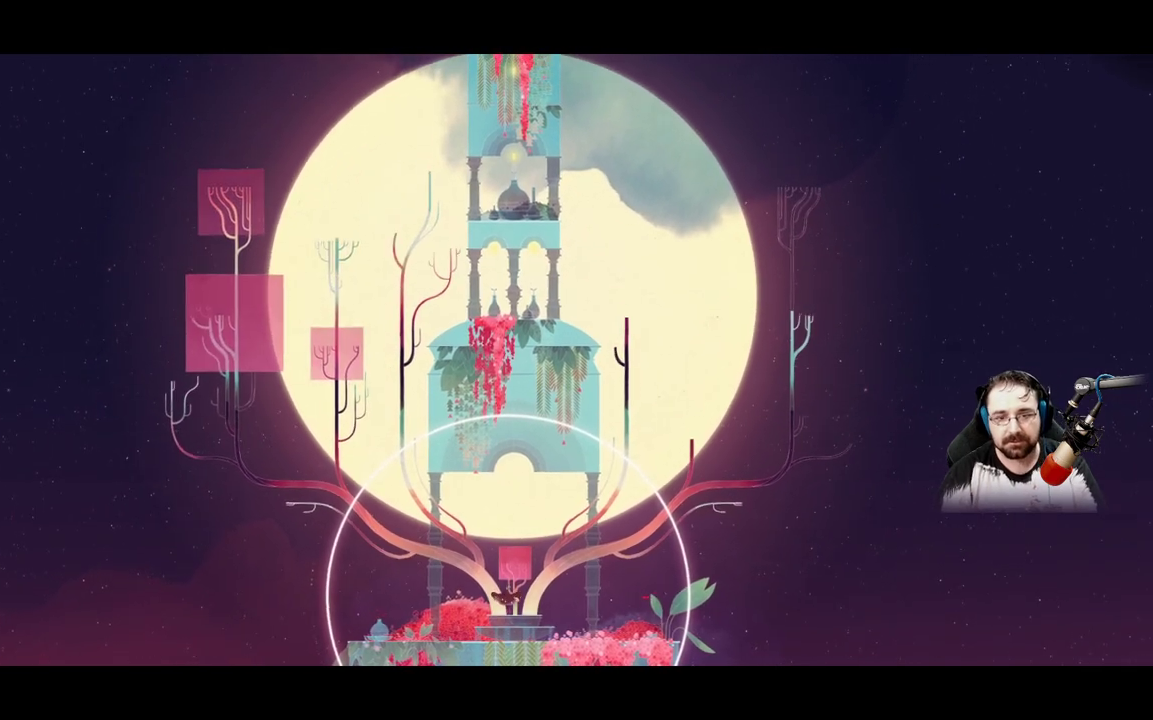
{"buttons": ["B"], "left_stick": "center", "right_stick": "center", "events": []}
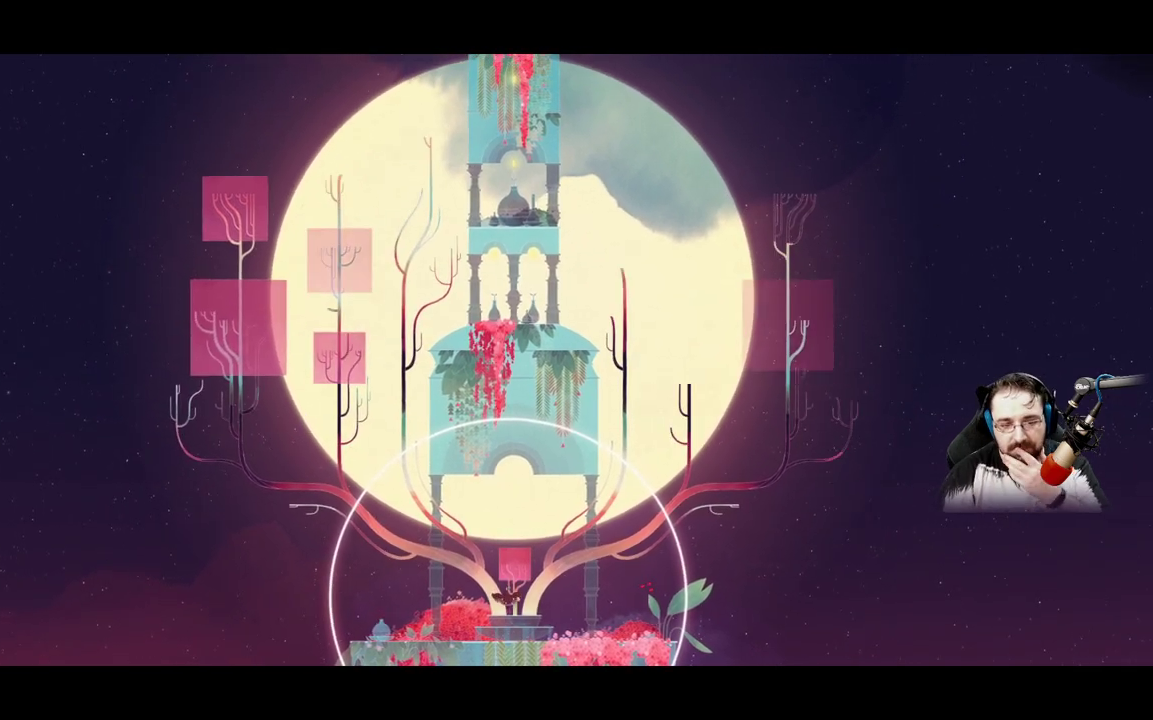
{"buttons": ["B"], "left_stick": "center", "right_stick": "center", "events": []}
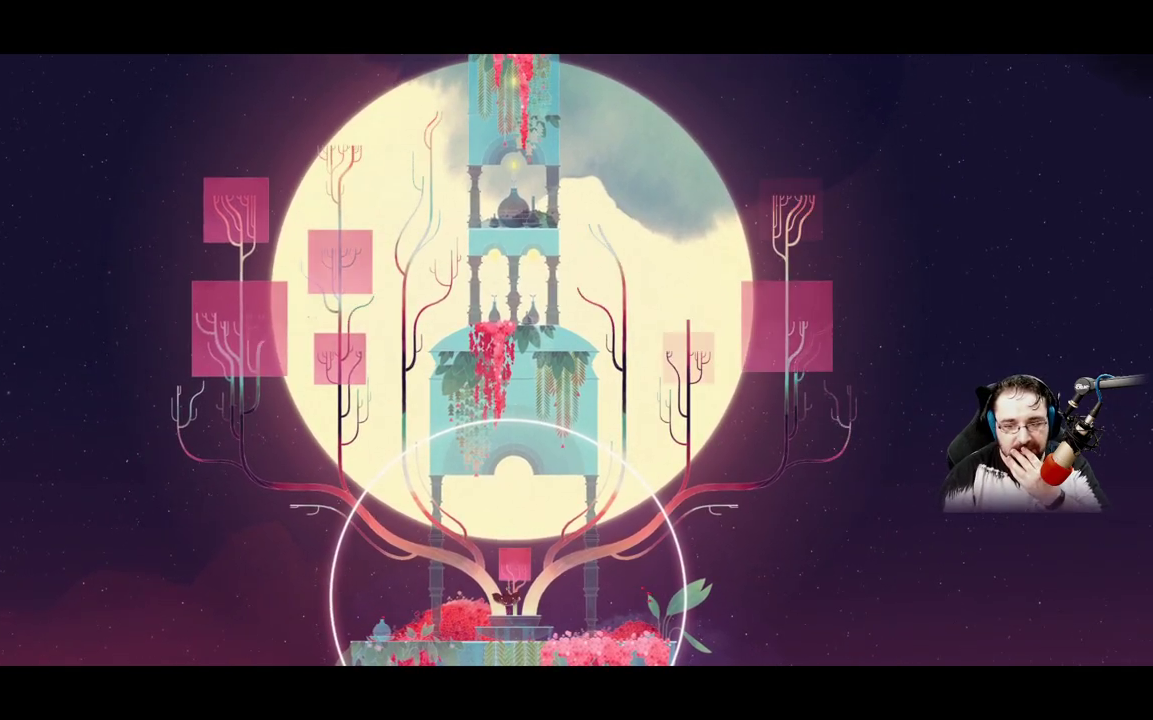
{"buttons": ["B"], "left_stick": "center", "right_stick": "center", "events": []}
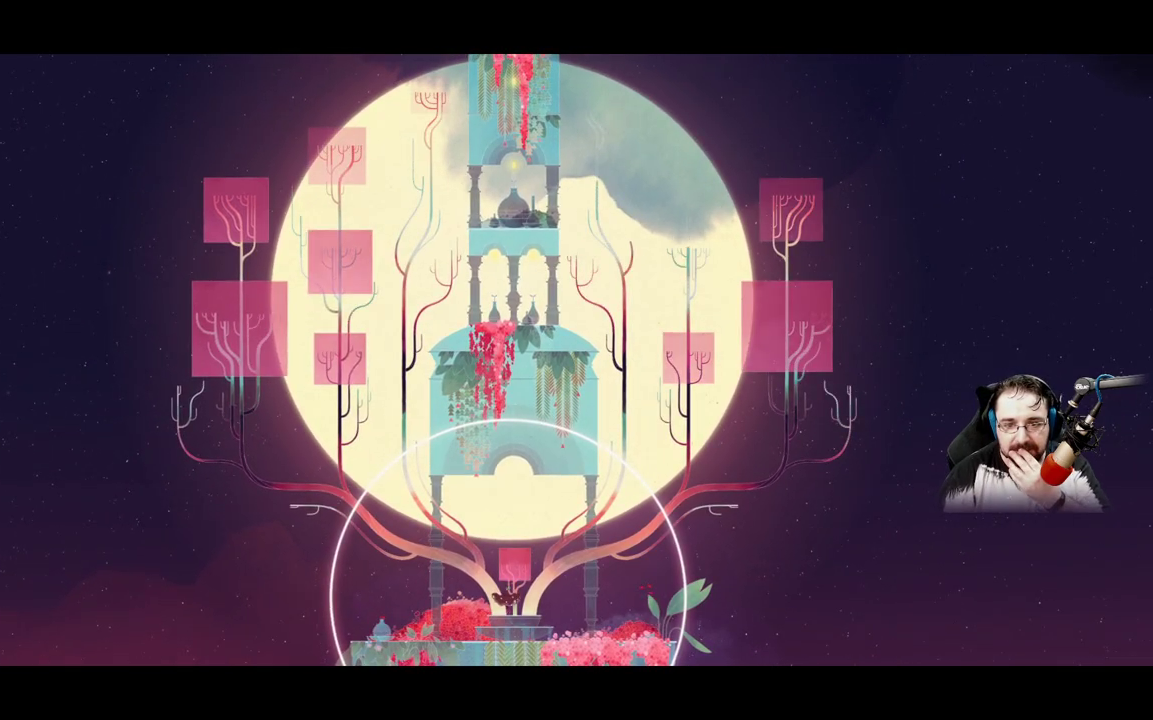
{"buttons": ["B"], "left_stick": "center", "right_stick": "center", "events": []}
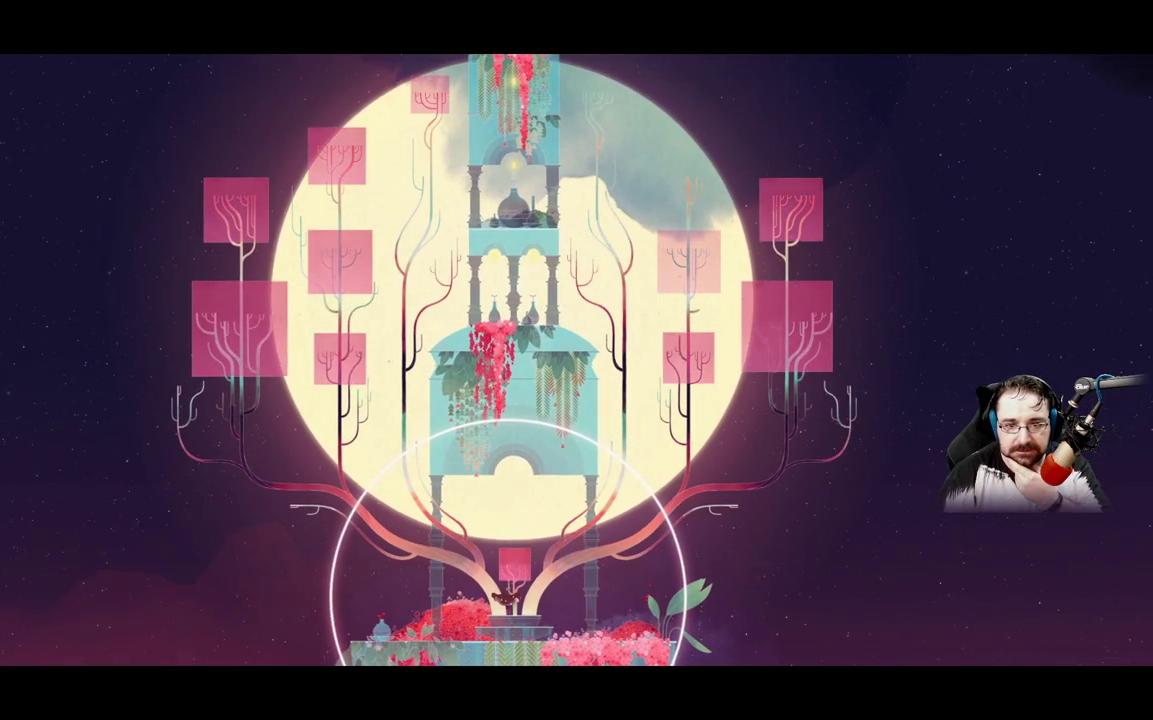
{"buttons": ["B"], "left_stick": "center", "right_stick": "center", "events": []}
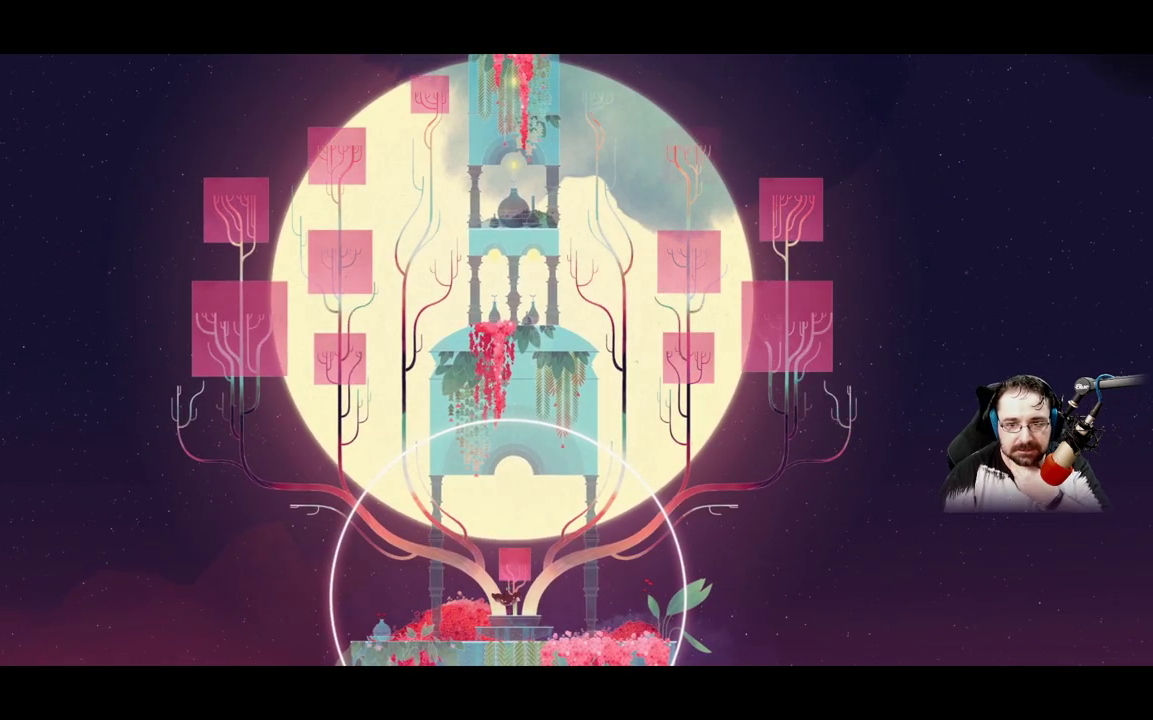
{"buttons": ["B"], "left_stick": "center", "right_stick": "center", "events": []}
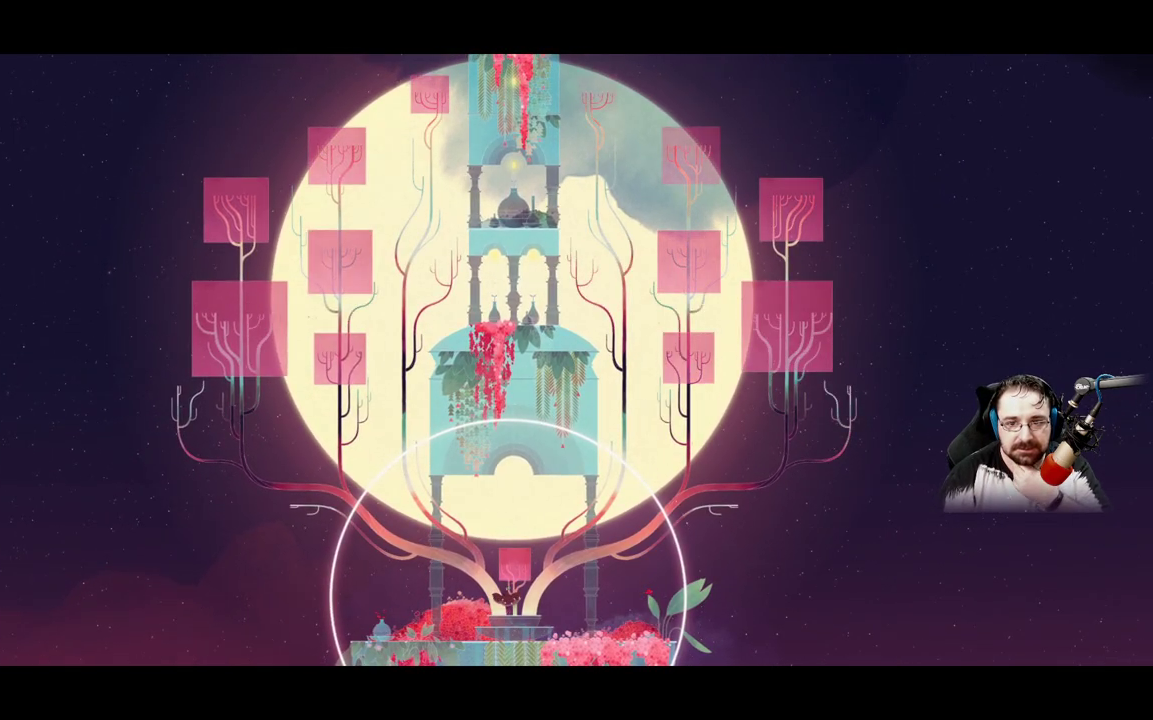
{"buttons": ["B"], "left_stick": "center", "right_stick": "center", "events": []}
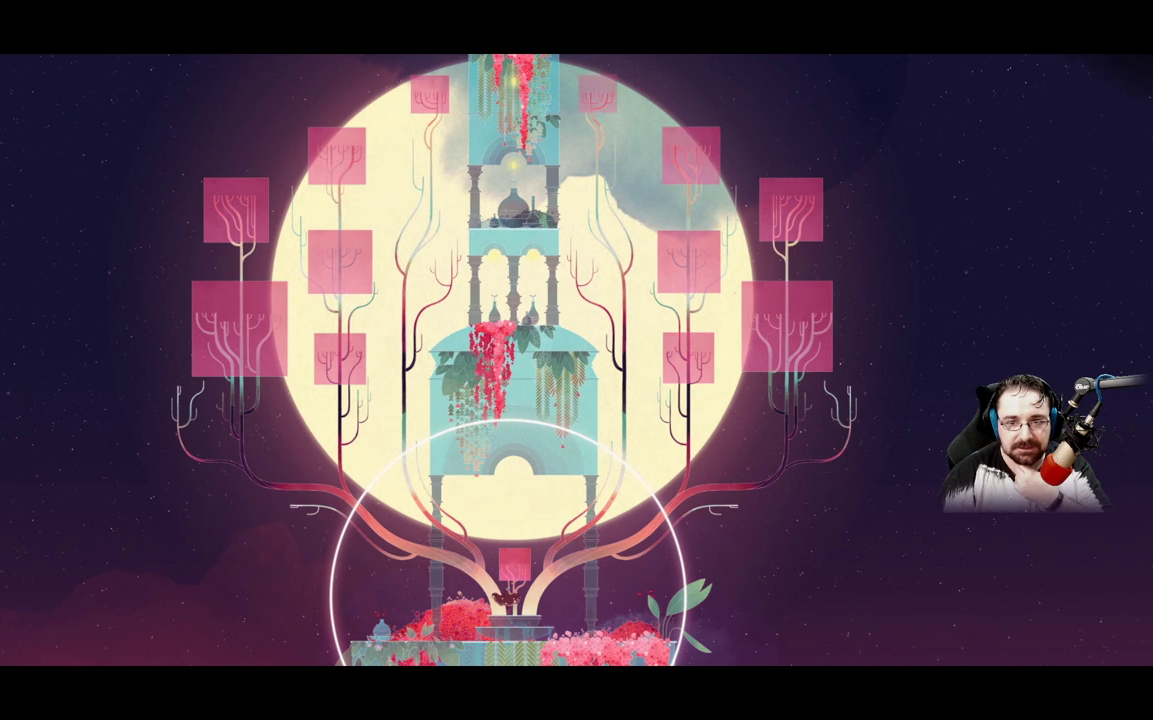
{"buttons": ["B"], "left_stick": "center", "right_stick": "center", "events": []}
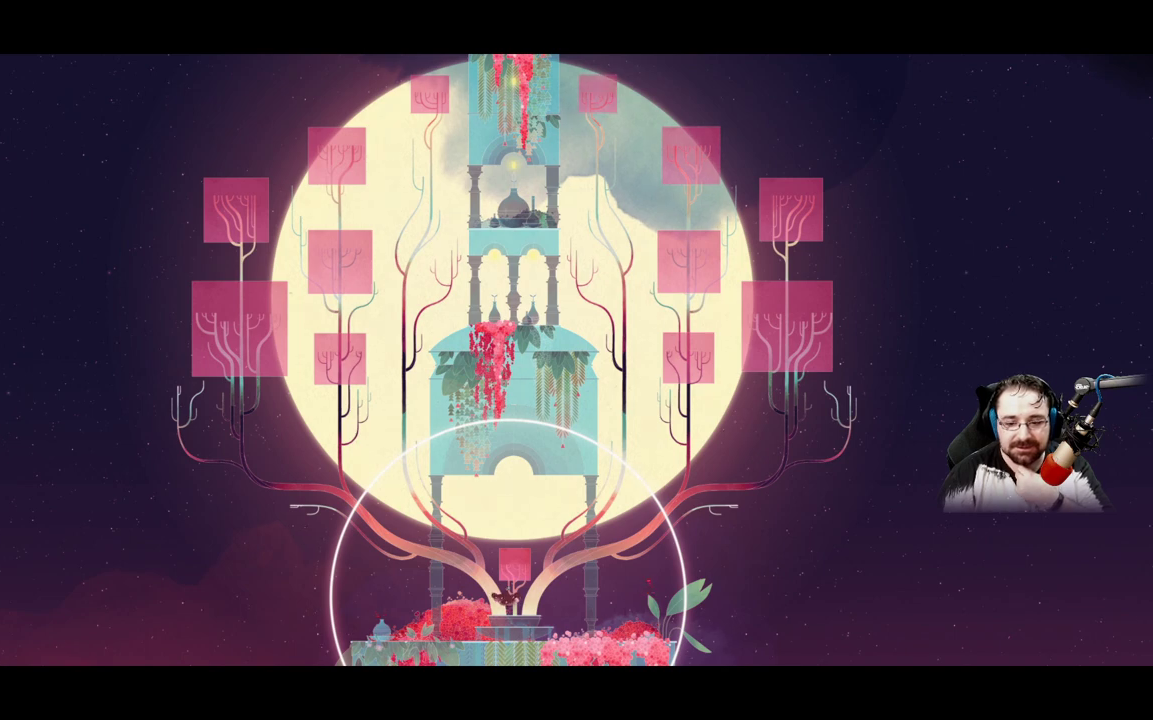
{"buttons": ["B"], "left_stick": "center", "right_stick": "center", "events": []}
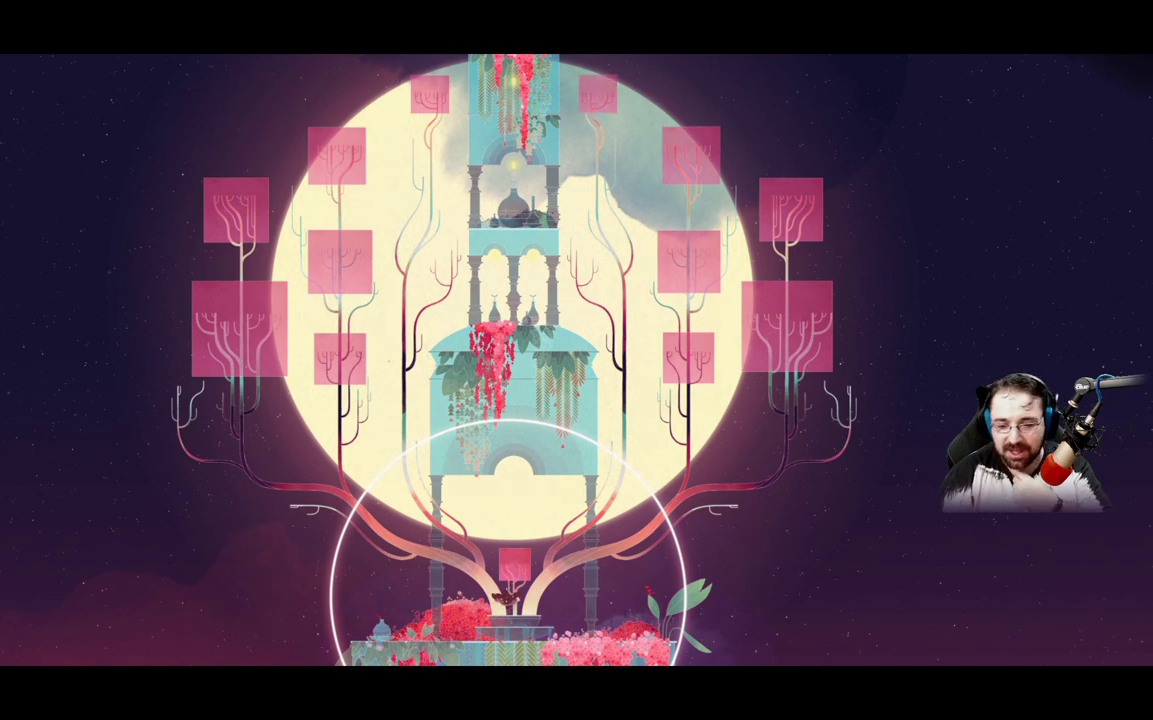
{"buttons": ["B"], "left_stick": "center", "right_stick": "center", "events": []}
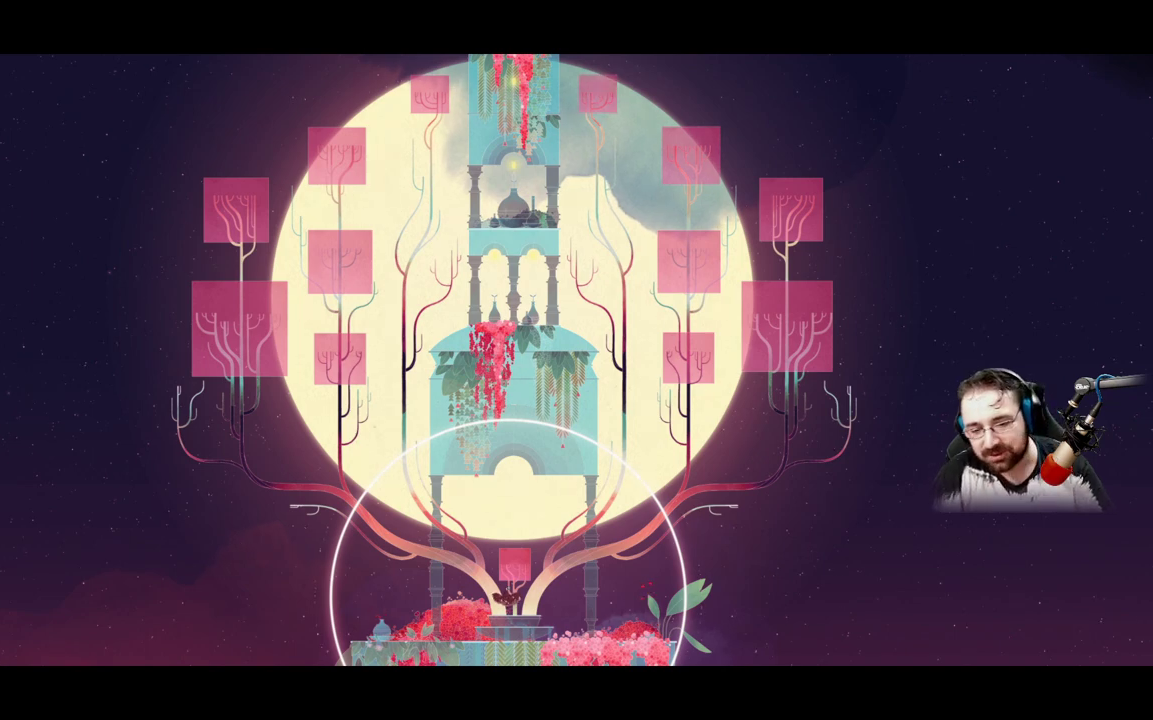
{"buttons": ["B"], "left_stick": "center", "right_stick": "center", "events": []}
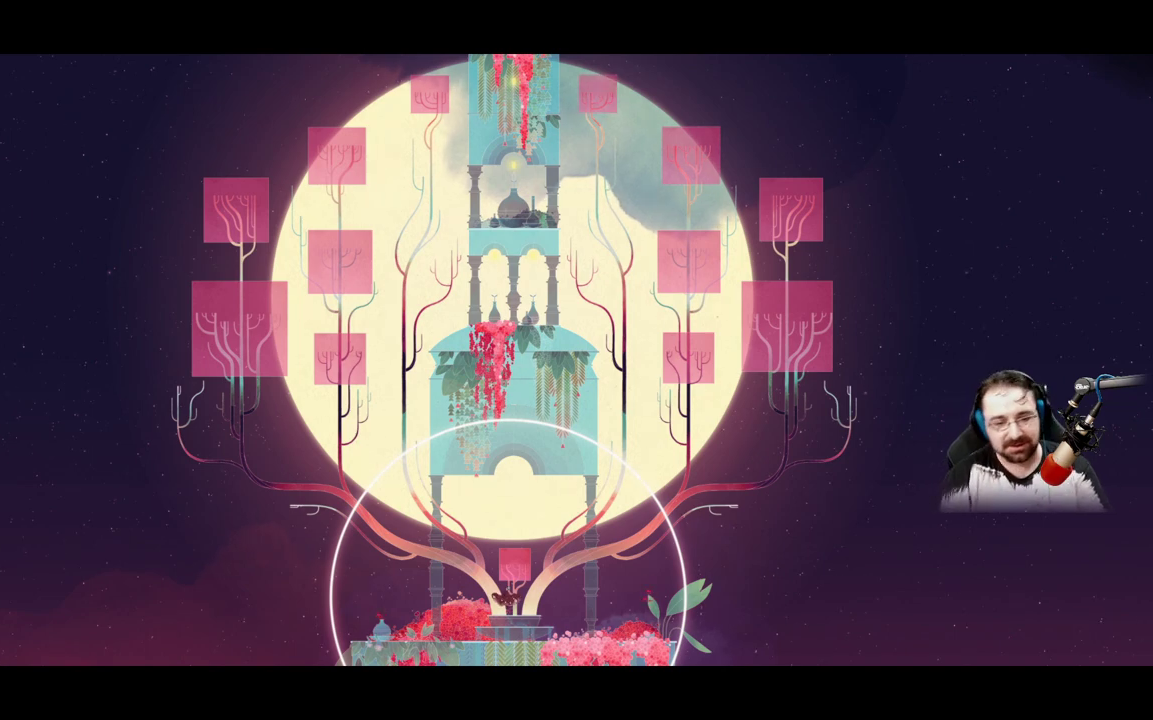
{"buttons": ["B"], "left_stick": "center", "right_stick": "center", "events": []}
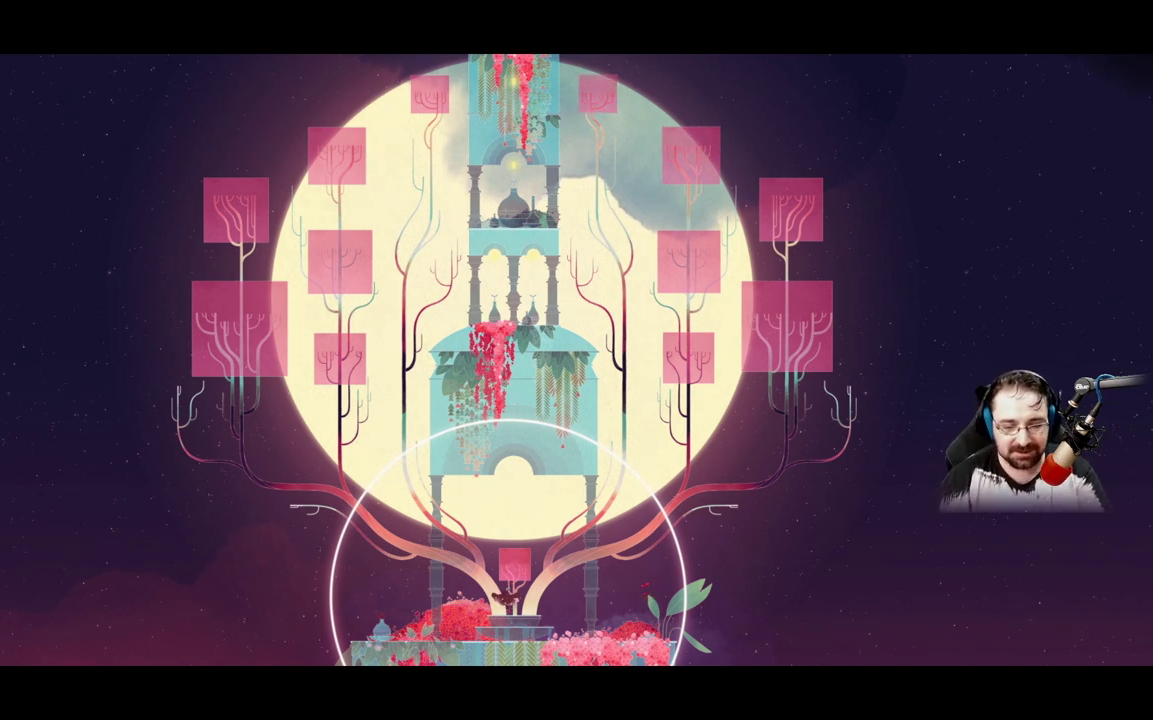
{"buttons": ["B"], "left_stick": "center", "right_stick": "center", "events": []}
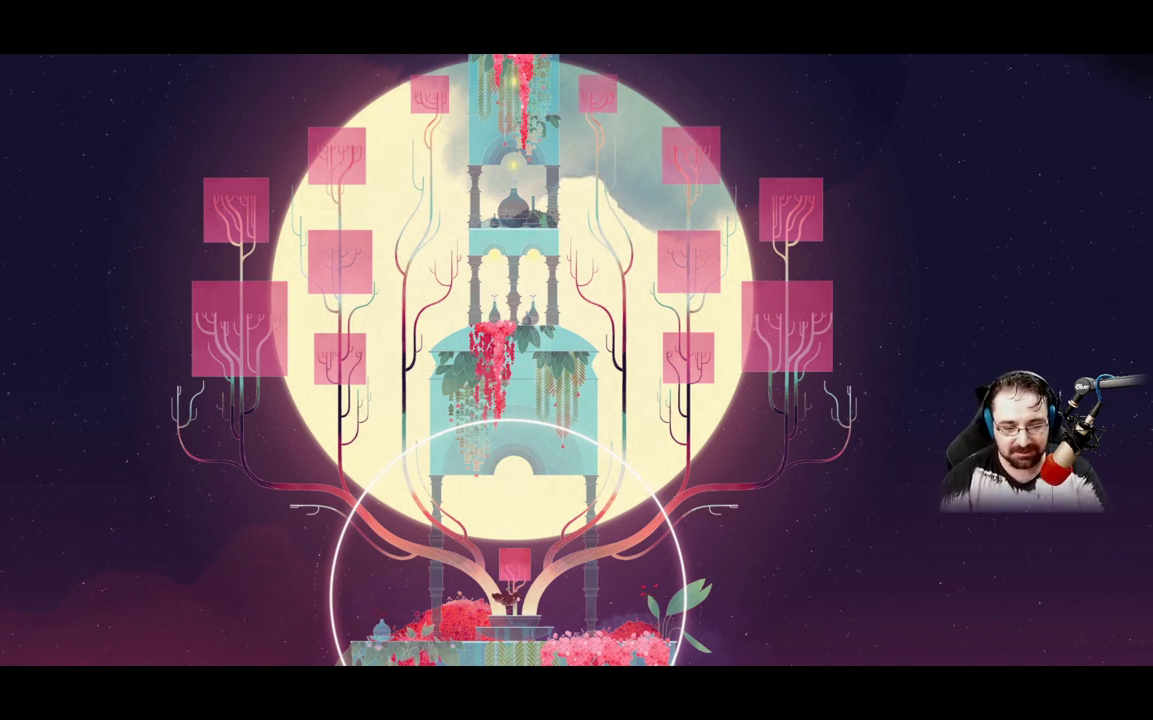
{"buttons": ["B"], "left_stick": "center", "right_stick": "center", "events": []}
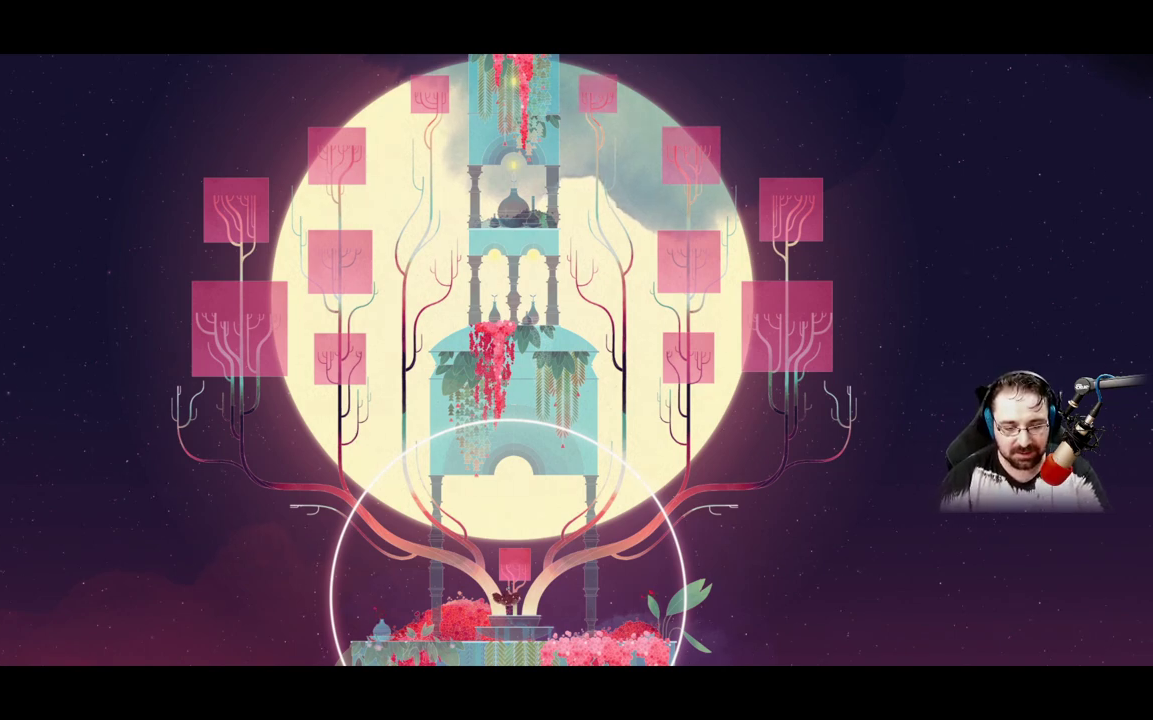
{"buttons": [], "left_stick": "up-left", "right_stick": "center", "events": [[133, "left_stick", "left"], [200, "B", "up"], [200, "left_stick", "up-left"]]}
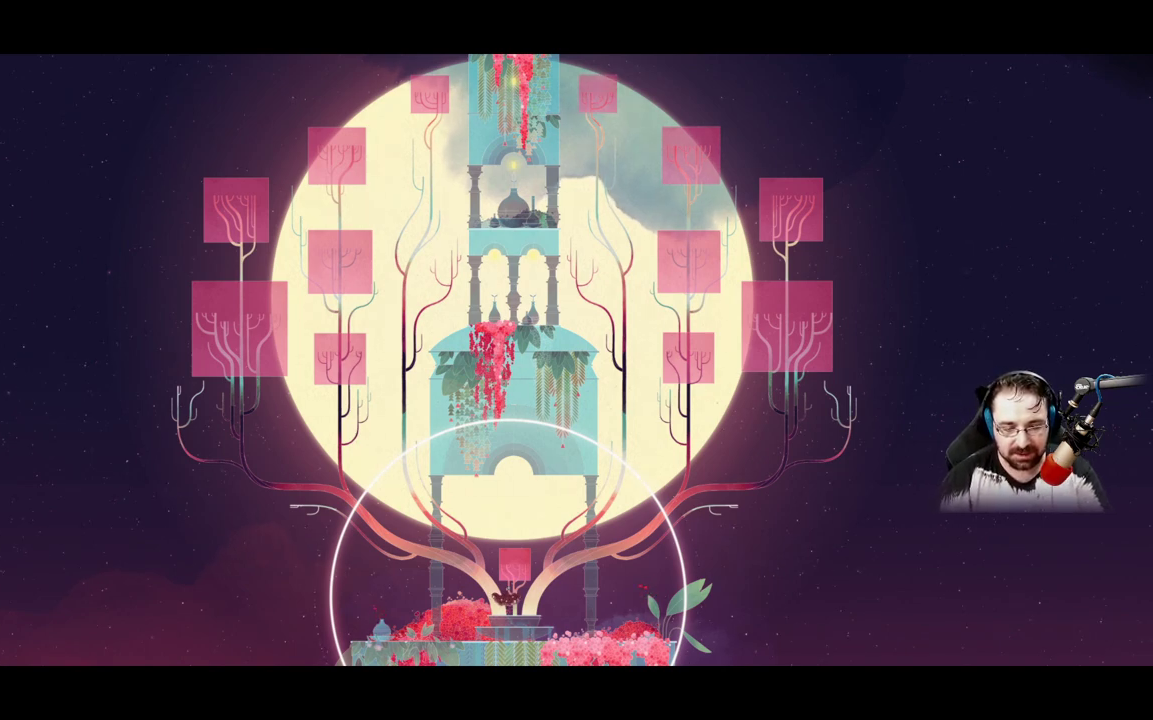
{"buttons": ["A"], "left_stick": "center", "right_stick": "center", "events": [[467, "left_stick", "center"], [500, "A", "down"]]}
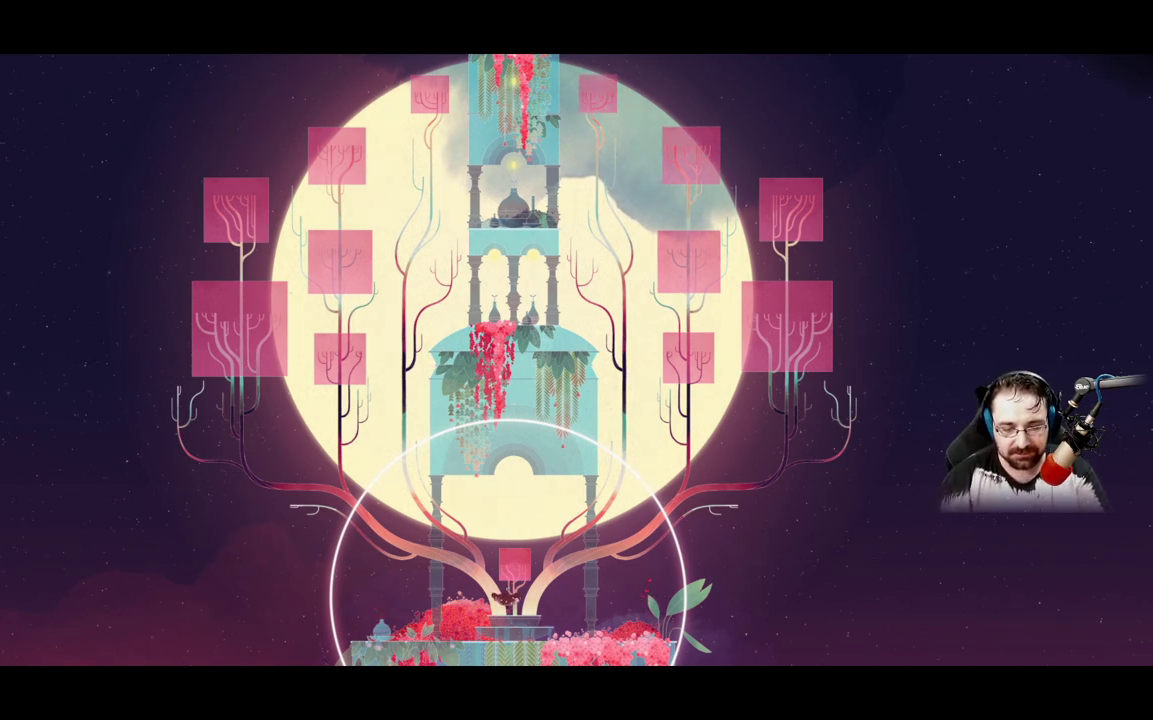
{"buttons": [], "left_stick": "left", "right_stick": "center", "events": [[200, "A", "up"], [333, "left_stick", "left"]]}
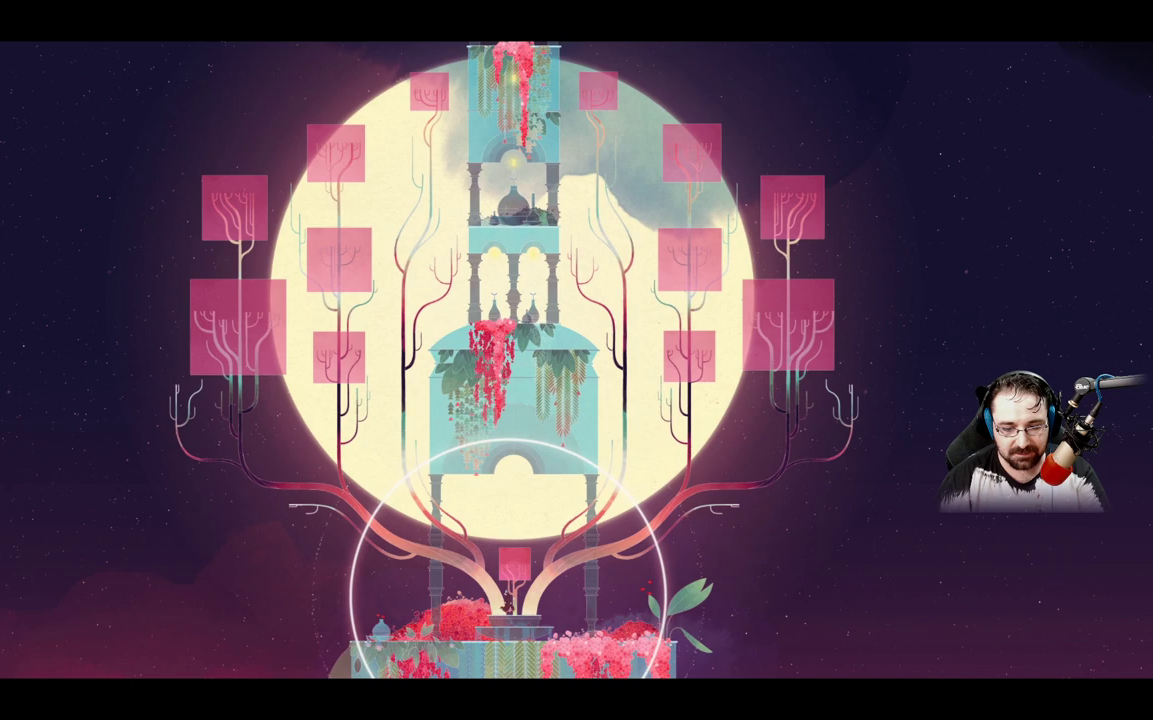
{"buttons": [], "left_stick": "left", "right_stick": "center", "events": []}
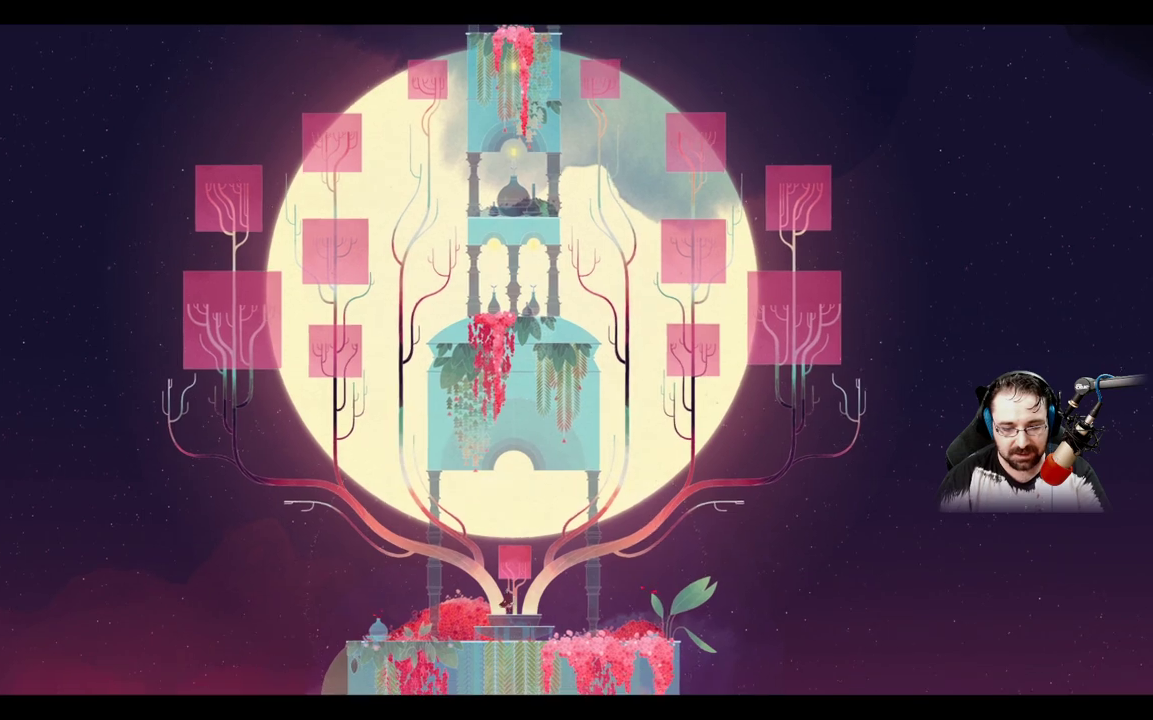
{"buttons": [], "left_stick": "left", "right_stick": "center", "events": []}
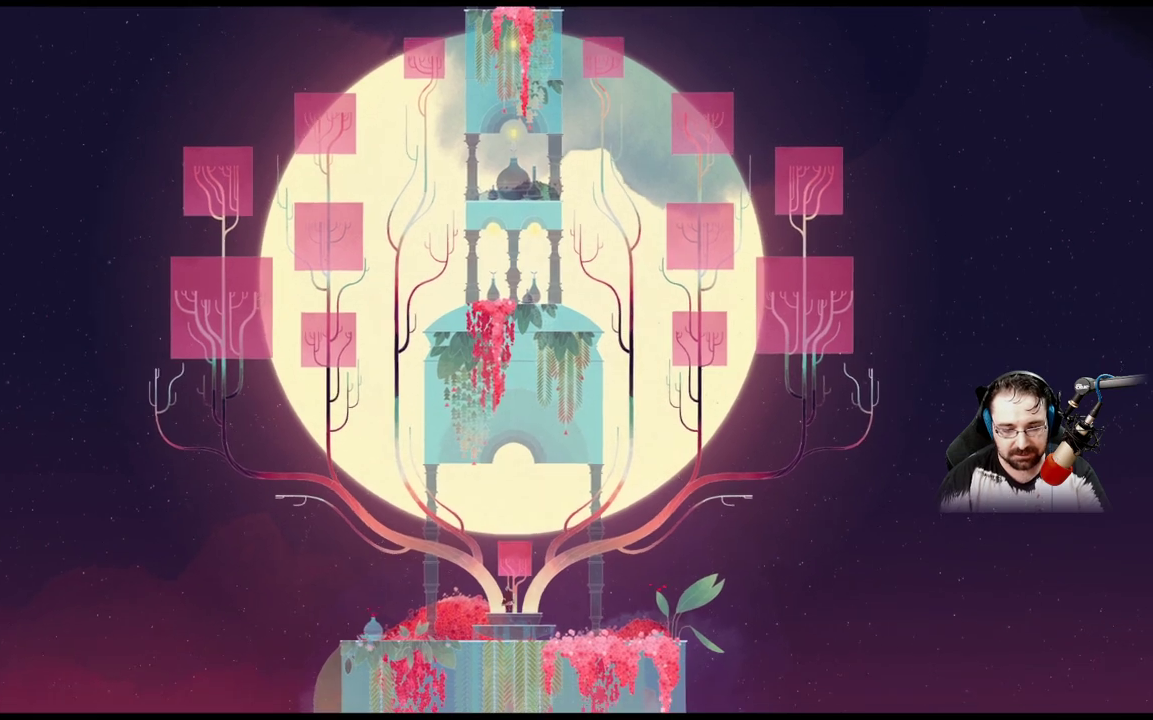
{"buttons": [], "left_stick": "center", "right_stick": "center", "events": [[367, "left_stick", "center"]]}
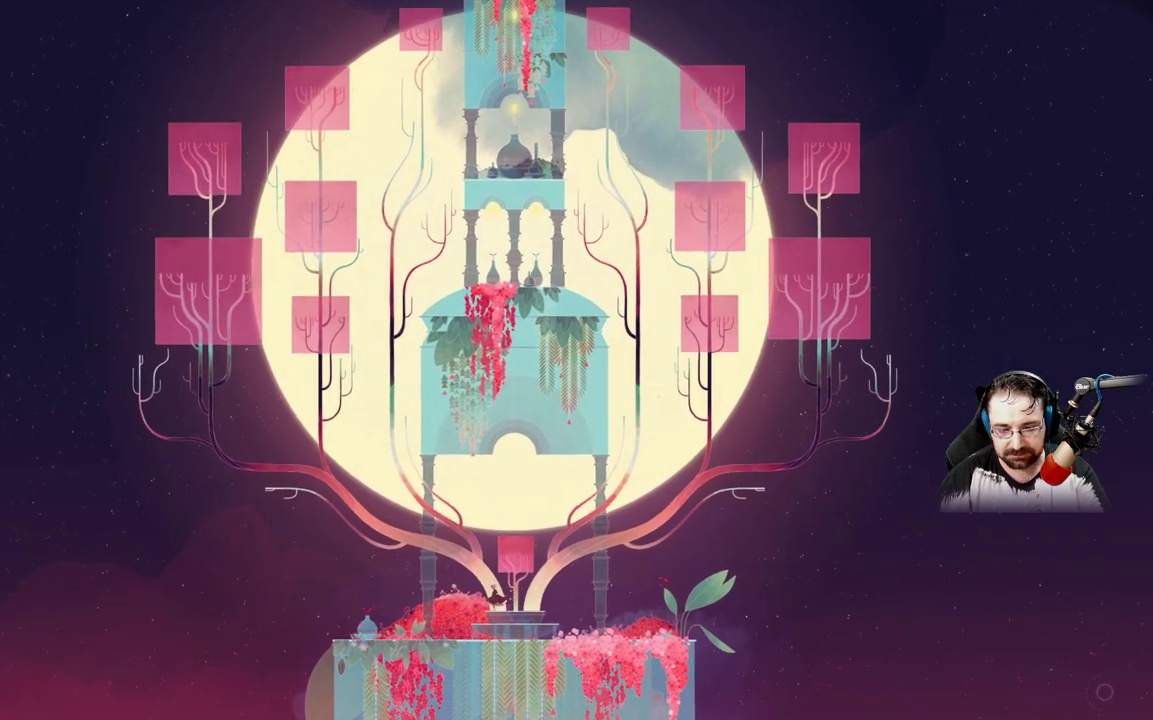
{"buttons": ["A"], "left_stick": "left", "right_stick": "center", "events": [[67, "left_stick", "left"], [267, "A", "down"]]}
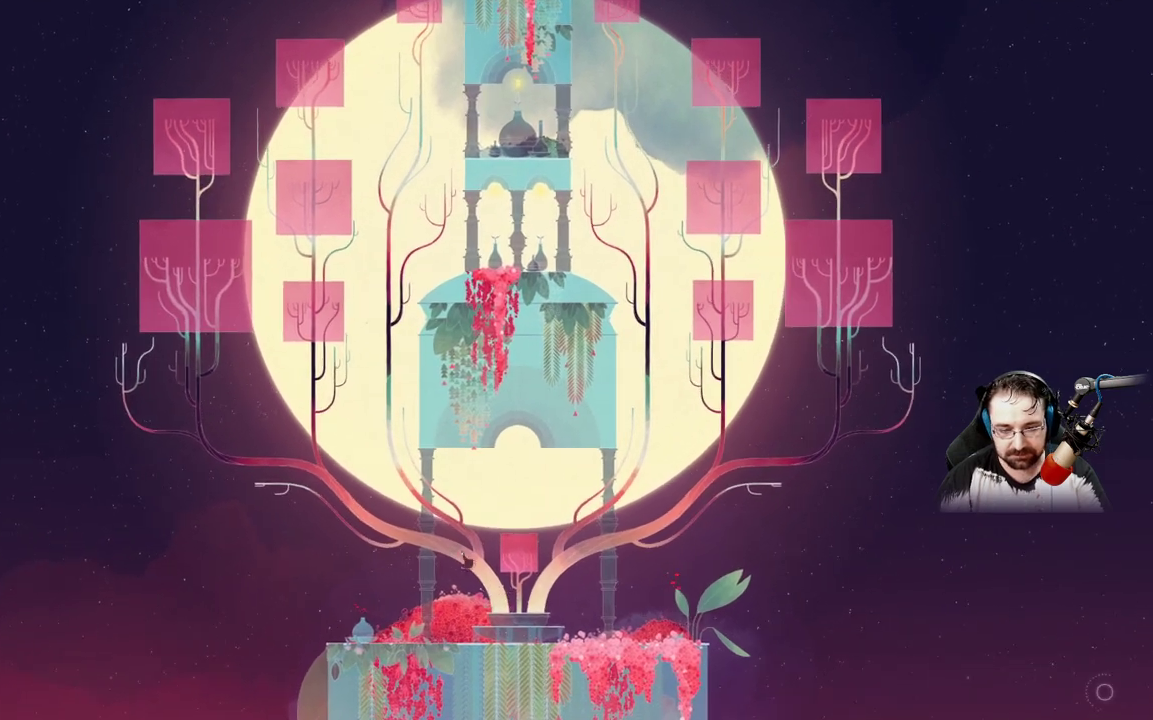
{"buttons": [], "left_stick": "left", "right_stick": "center", "events": [[133, "A", "up"], [233, "A", "down"], [467, "A", "up"]]}
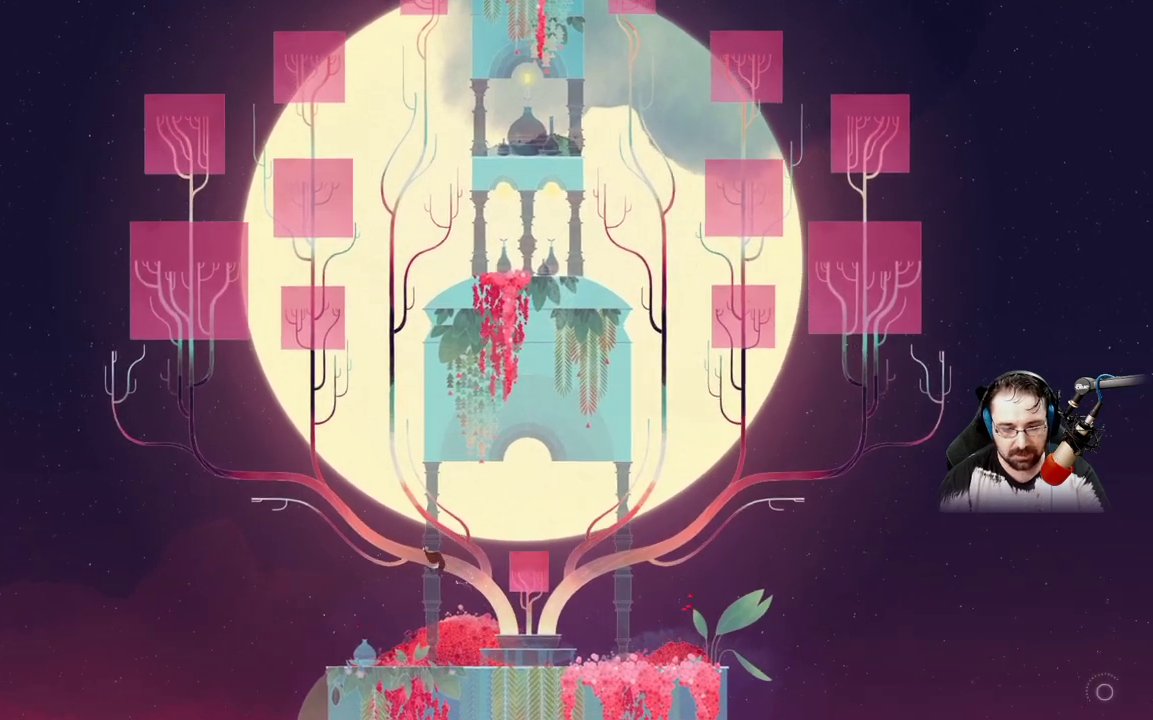
{"buttons": [], "left_stick": "left", "right_stick": "center", "events": [[33, "left_stick", "center"], [233, "left_stick", "left"], [333, "A", "down"], [433, "A", "up"]]}
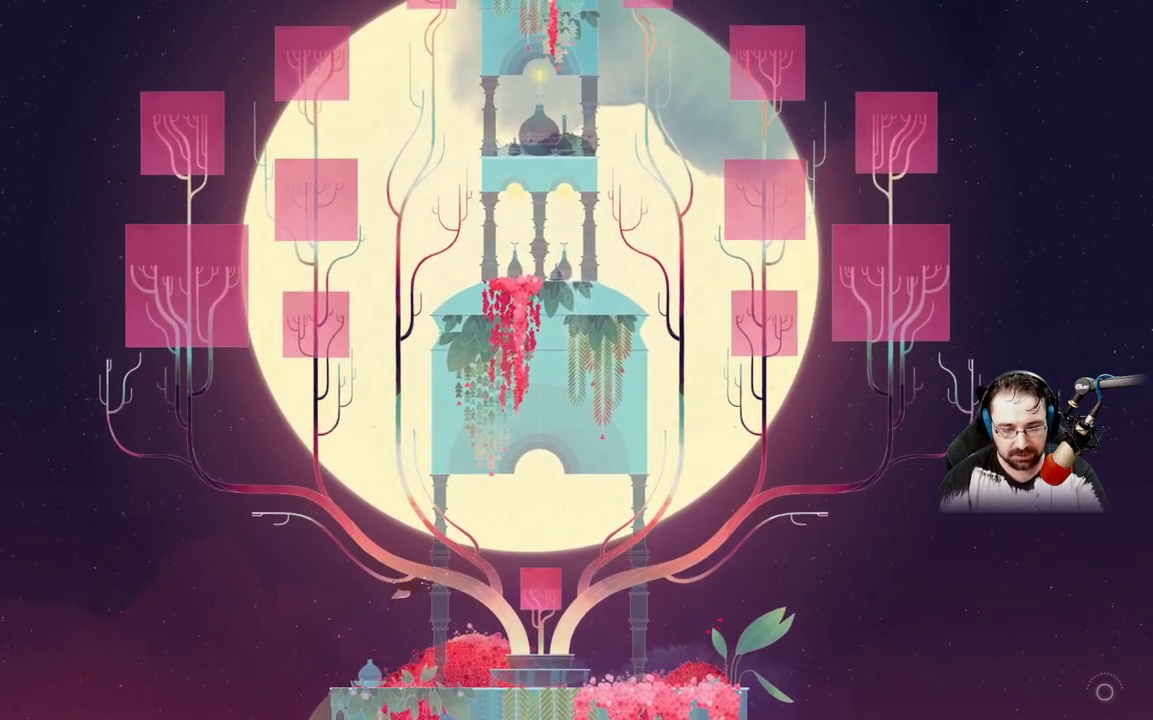
{"buttons": ["B"], "left_stick": "center", "right_stick": "center", "events": [[67, "left_stick", "center"], [133, "B", "down"]]}
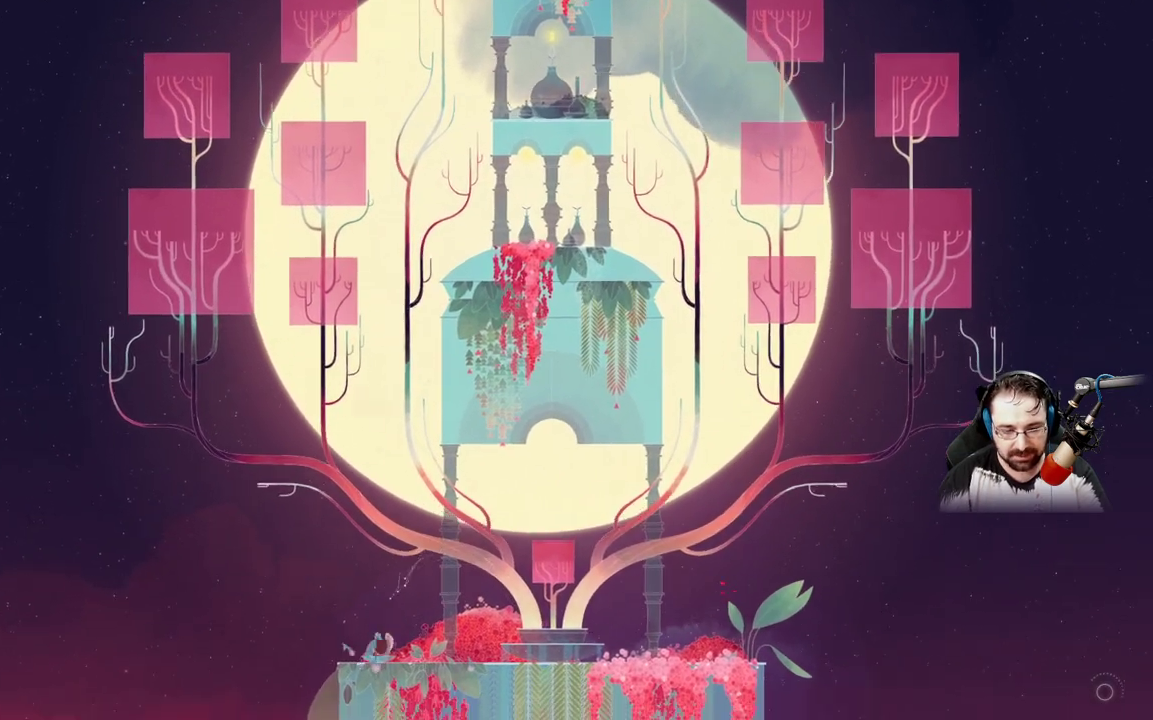
{"buttons": ["A"], "left_stick": "center", "right_stick": "center", "events": [[200, "B", "up"], [367, "A", "down"]]}
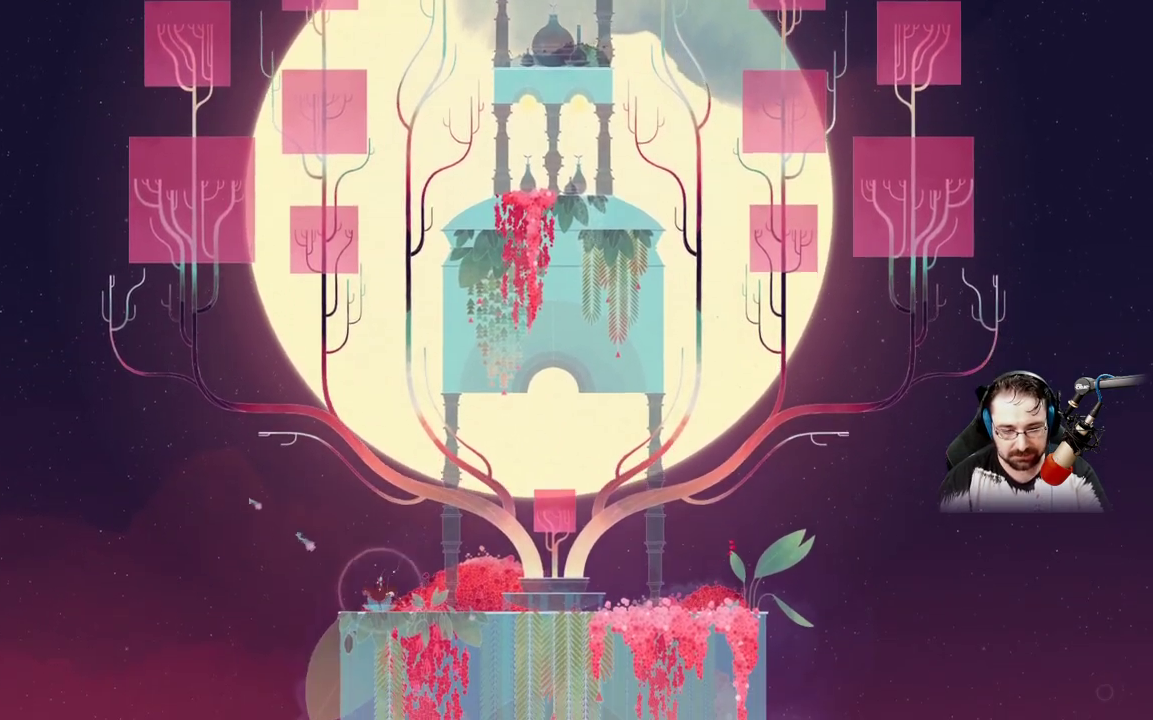
{"buttons": ["X"], "left_stick": "center", "right_stick": "center", "events": [[67, "A", "up"], [200, "X", "down"]]}
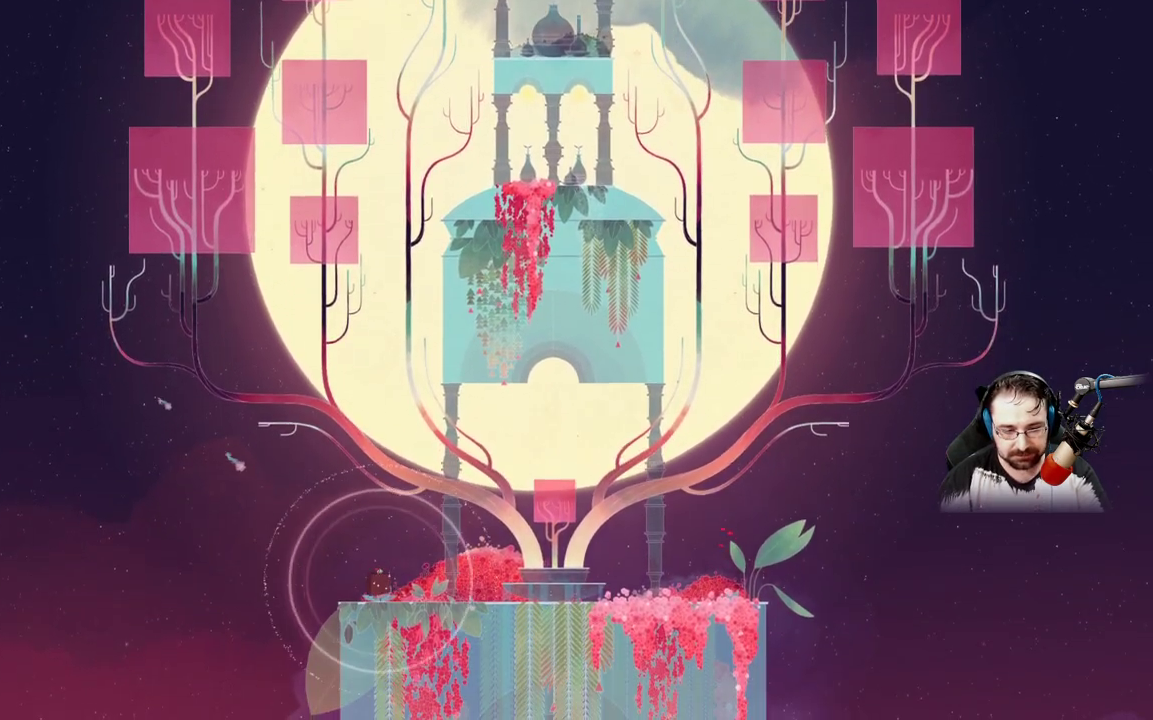
{"buttons": ["X"], "left_stick": "center", "right_stick": "center", "events": []}